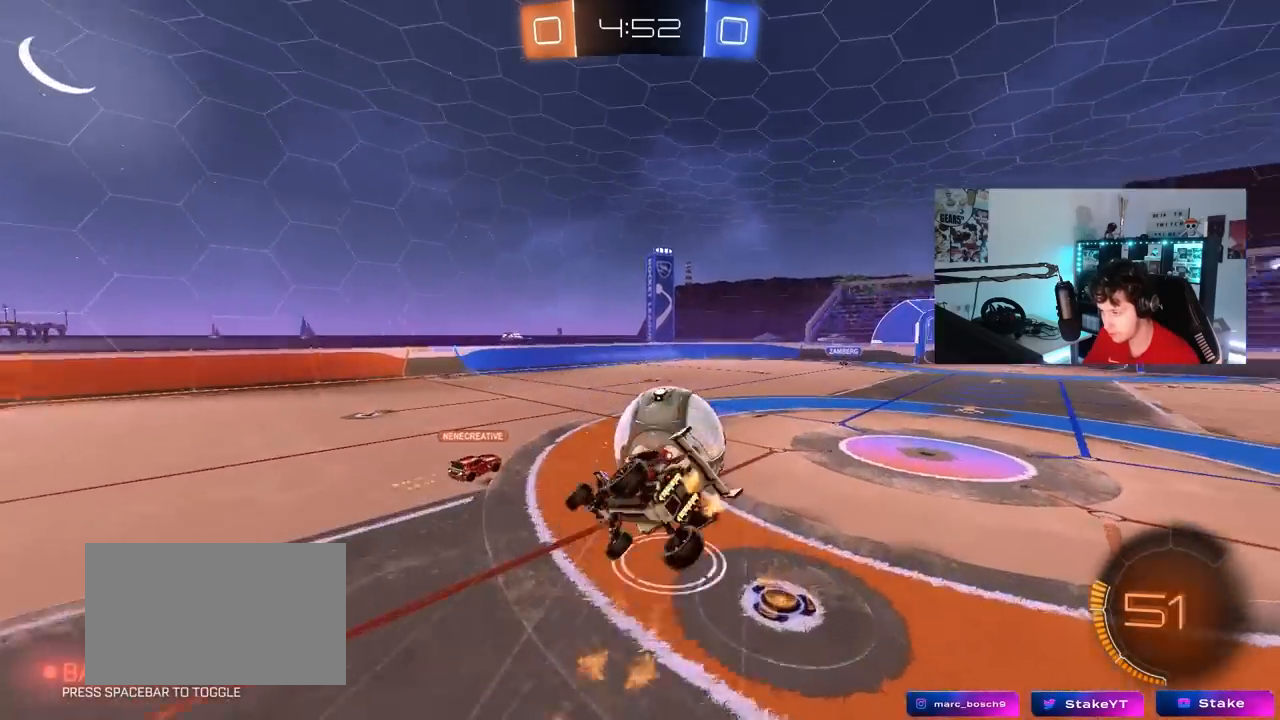
Gameplay with keyboard and mouse; each line is a JSON object with the keys and mouse buttons held at the frame after it. "events" lists presses ("down") and releases ("up") of "1", "2", "3", "4", "5", "a", "alt", "c", "caps_lock", "ctrl", "d", "e", "f", "g", "q", "r", "s", "shift", "space", "t", "tab", "v", "w", "x", "z", "mouse_left", "mouse_wheel" and "mouse_right" between this image and that frame as [ms after this image, input, new state], when the widget could be followed in between. "mouse_left", "mouse_wheel", "mouse_right" = the "left", "wheel", "right" buttons of the "mouse" list. No other keys are recorded. "wheel" means that the mouse wheel is clicked or scrolled. "mouse_move" is the direction in which the mouse moves at that frame (one of eight, or "still"), when it could be read.
{"keys": ["d", "s", "shift"], "mouse": ["left"], "mouse_move": "still", "events": [[17, "mouse_left", "up"], [300, "s", "up"], [350, "mouse_left", "down"], [433, "s", "down"]]}
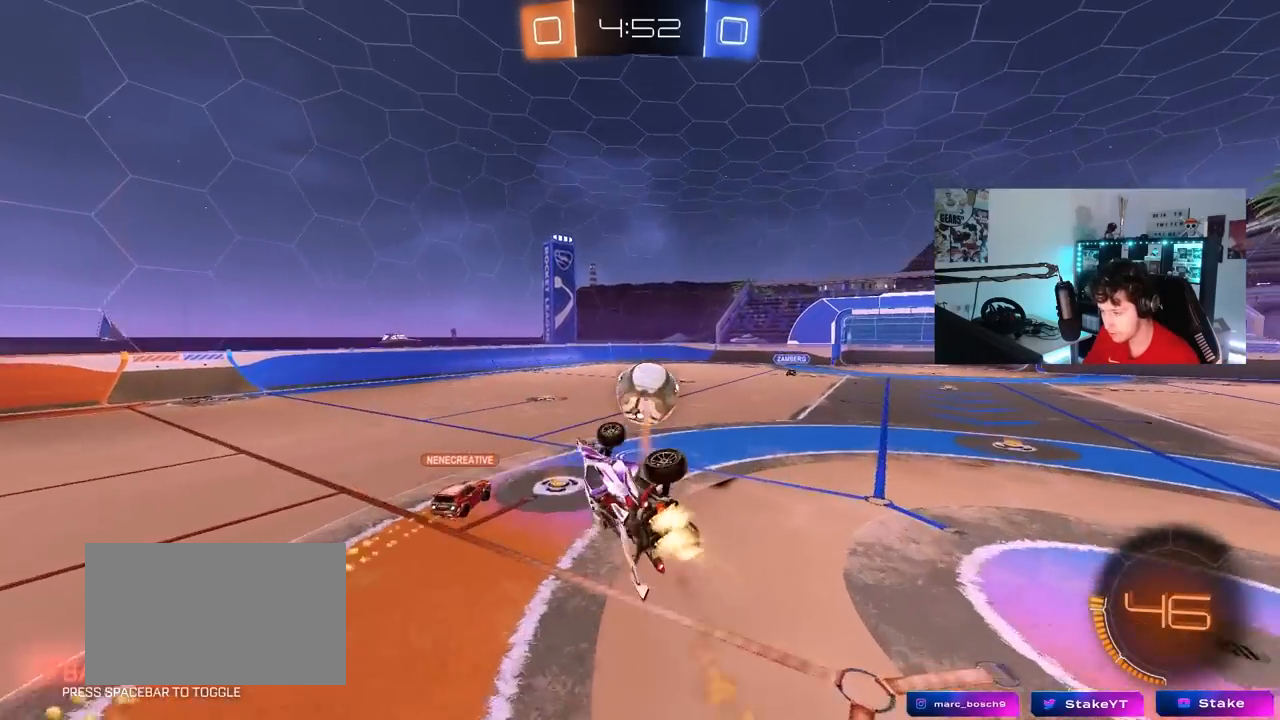
{"keys": [], "mouse": [], "mouse_move": "still", "events": [[133, "mouse_left", "up"], [217, "s", "up"], [217, "shift", "up"], [317, "d", "up"]]}
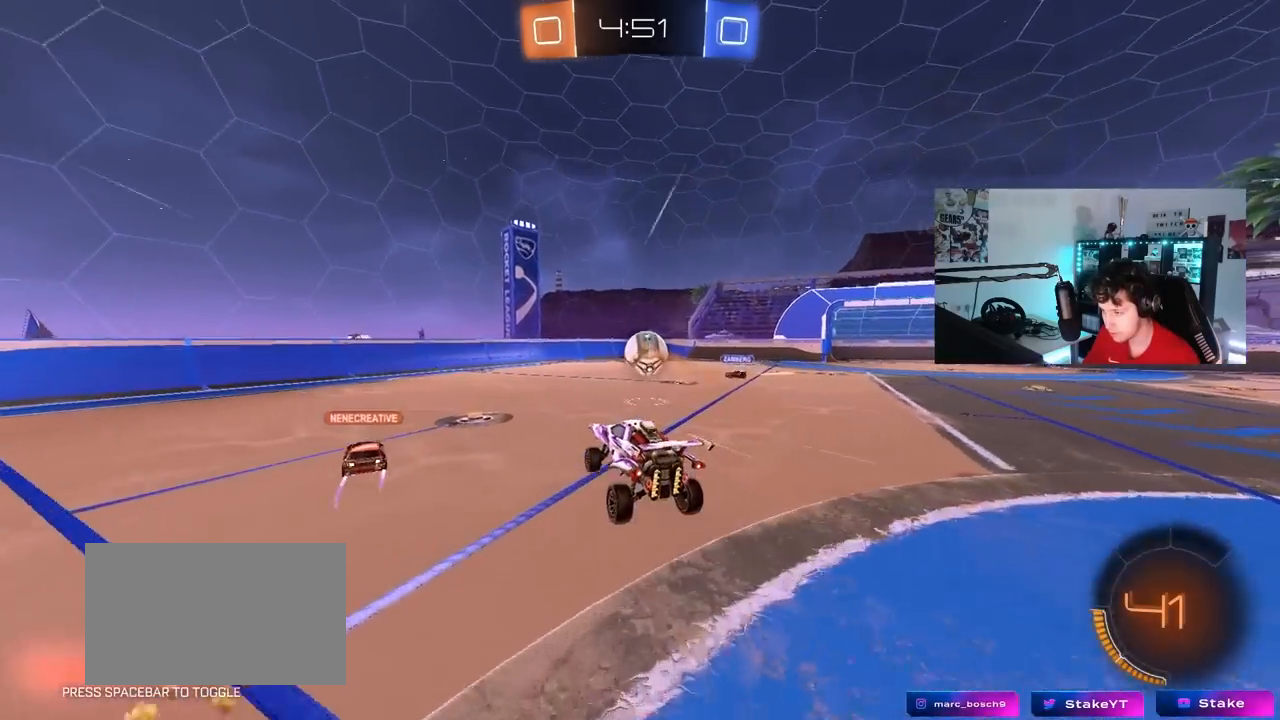
{"keys": ["a", "w"], "mouse": [], "mouse_move": "still", "events": [[50, "a", "down"], [100, "w", "down"], [283, "shift", "down"], [383, "shift", "up"]]}
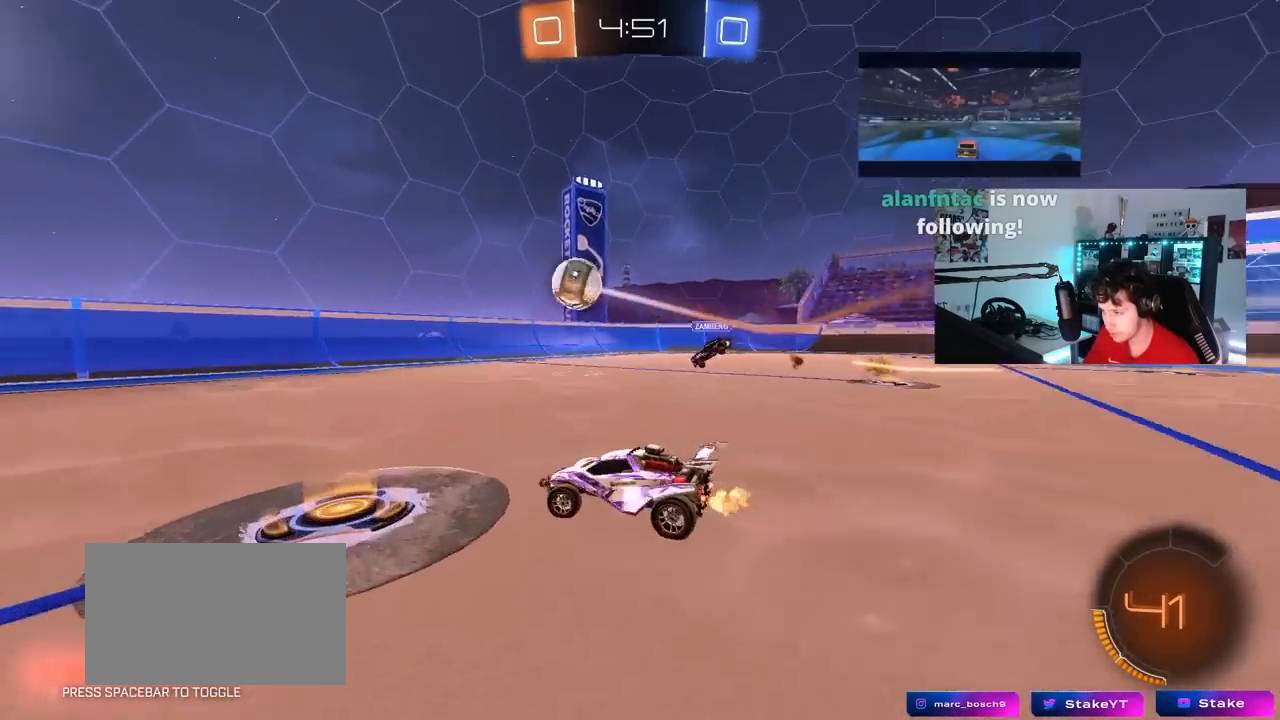
{"keys": ["a", "shift", "w"], "mouse": ["left"], "mouse_move": "still", "events": [[17, "a", "up"], [17, "d", "down"], [17, "w", "up"], [67, "s", "down"], [117, "a", "down"], [117, "d", "up"], [300, "s", "up"], [383, "mouse_left", "down"], [433, "w", "down"], [483, "shift", "down"]]}
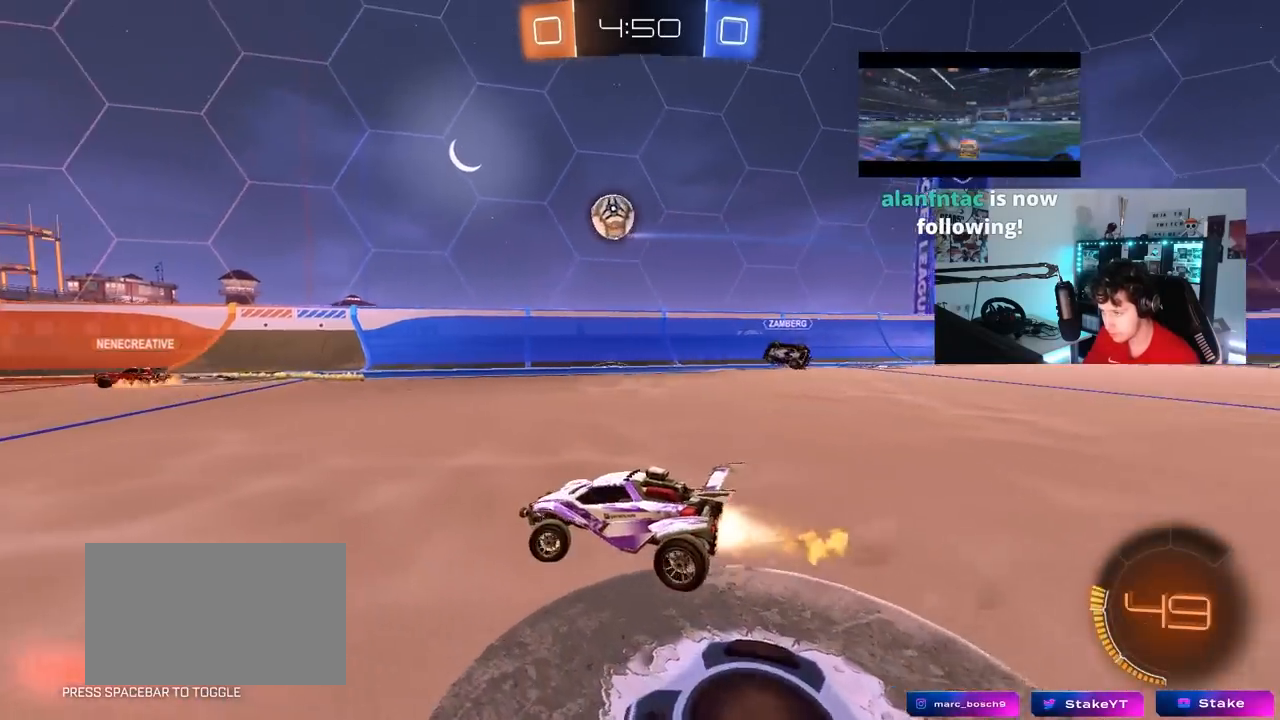
{"keys": ["d"], "mouse": ["left", "right"], "mouse_move": "still", "events": [[133, "mouse_left", "up"], [133, "shift", "up"], [217, "mouse_left", "down"], [450, "mouse_right", "down"], [450, "w", "up"], [500, "a", "up"], [500, "d", "down"]]}
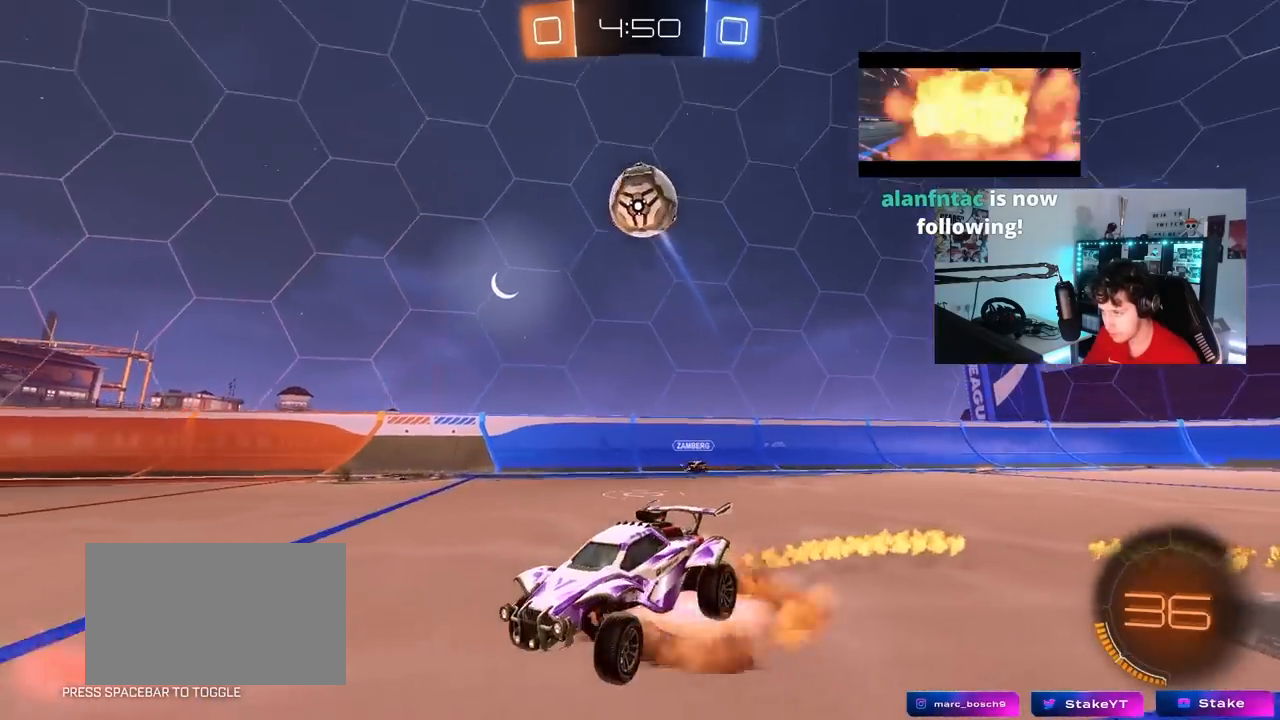
{"keys": ["d"], "mouse": ["left"], "mouse_move": "down-left", "events": [[50, "d", "up"], [50, "mouse_left", "up"], [50, "s", "down"], [100, "a", "down"], [133, "a", "up"], [133, "d", "down"], [183, "d", "up"], [183, "mouse_right", "up"], [183, "s", "up"], [233, "mouse_right", "down"], [333, "s", "down"], [383, "d", "down"], [417, "mouse_right", "up"], [467, "mouse_left", "down"], [467, "s", "up"]]}
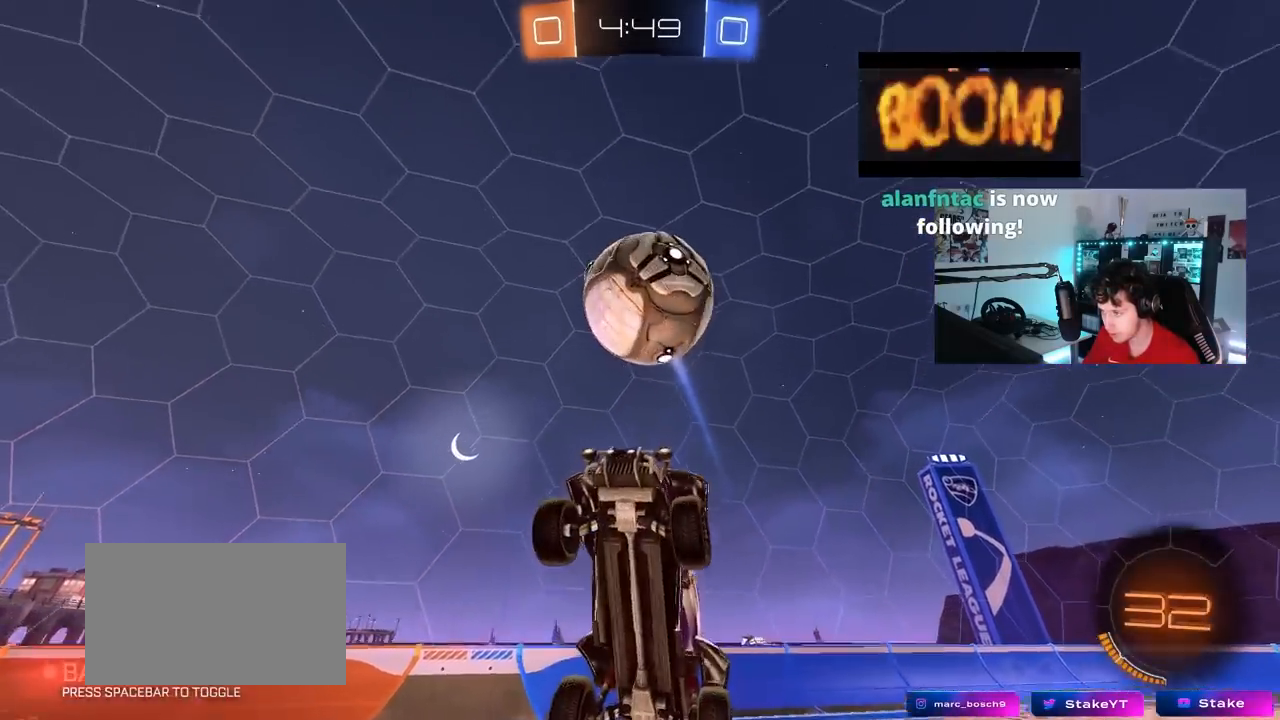
{"keys": ["a", "s"], "mouse": [], "mouse_move": "still", "events": [[17, "a", "down"], [17, "d", "up"], [17, "shift", "down"], [200, "w", "down"], [250, "w", "up"], [300, "mouse_left", "up"], [300, "s", "down"], [383, "shift", "up"]]}
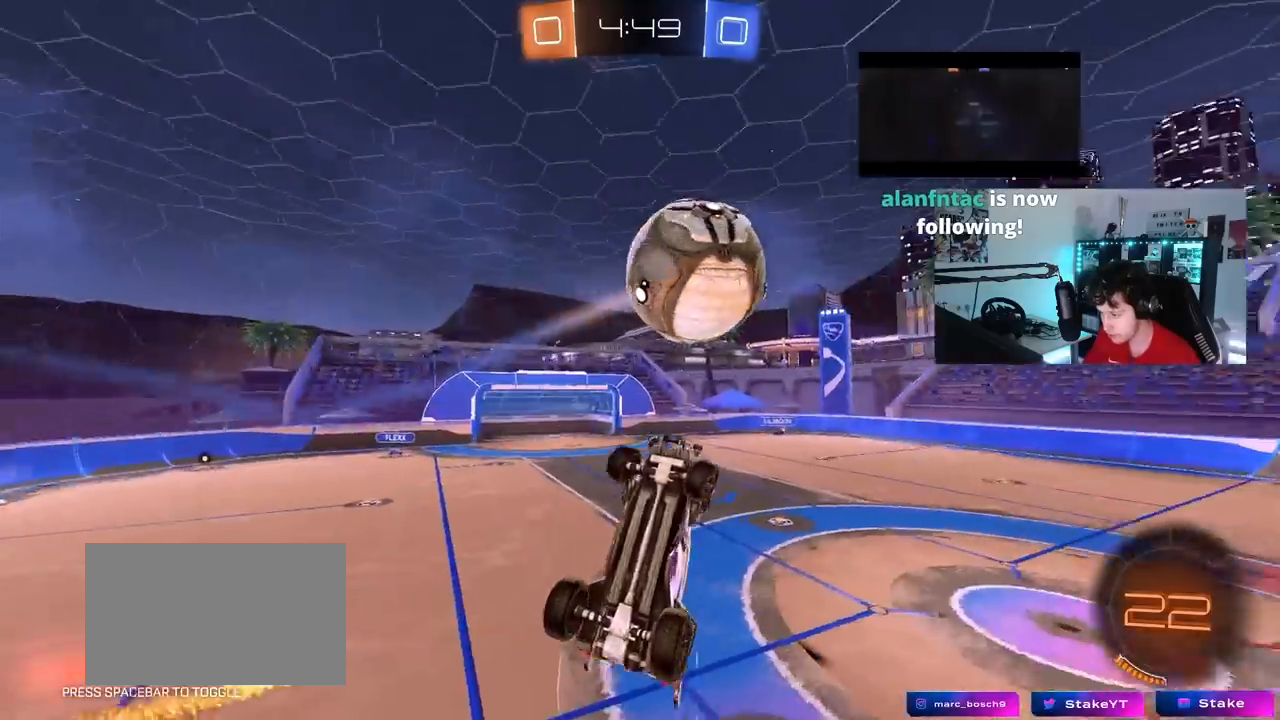
{"keys": ["a", "shift", "space"], "mouse": [], "mouse_move": "still", "events": [[133, "shift", "down"], [217, "s", "up"], [367, "s", "down"], [400, "space", "down"], [500, "s", "up"]]}
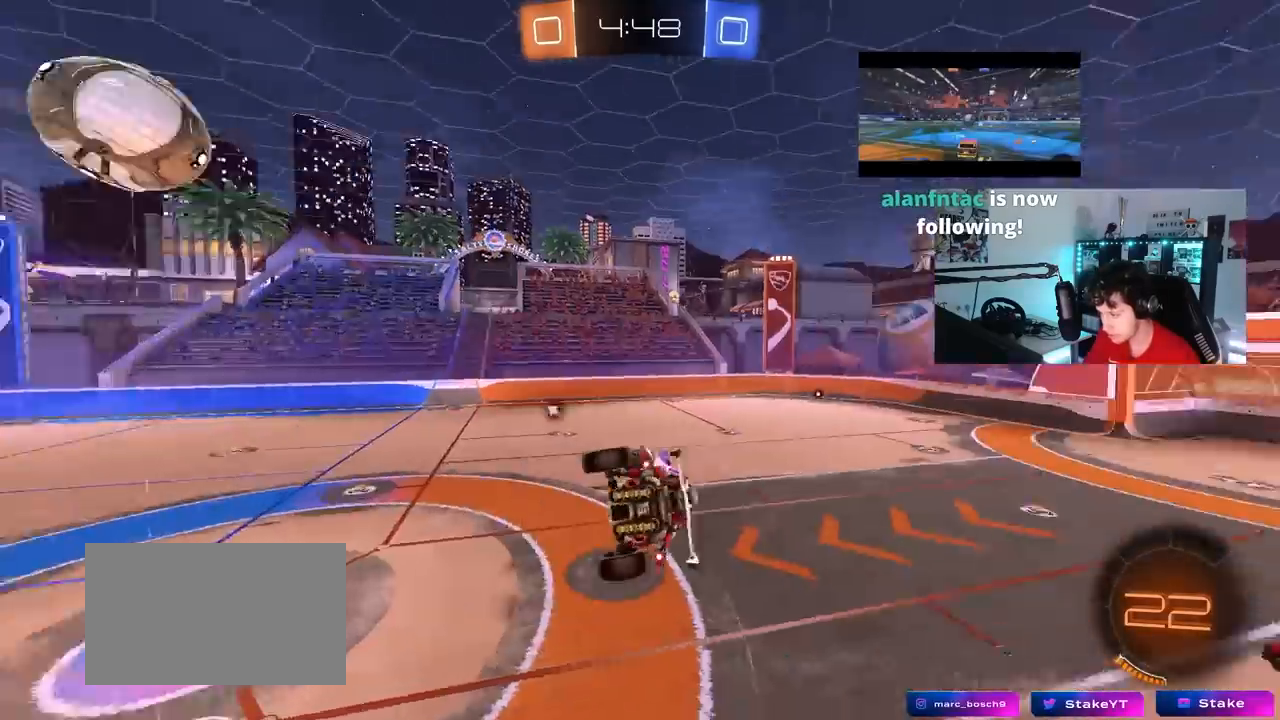
{"keys": [], "mouse": [], "mouse_move": "still", "events": [[100, "a", "up"], [100, "shift", "up"], [133, "space", "up"], [233, "w", "down"], [283, "d", "down"], [333, "d", "up"], [367, "w", "up"]]}
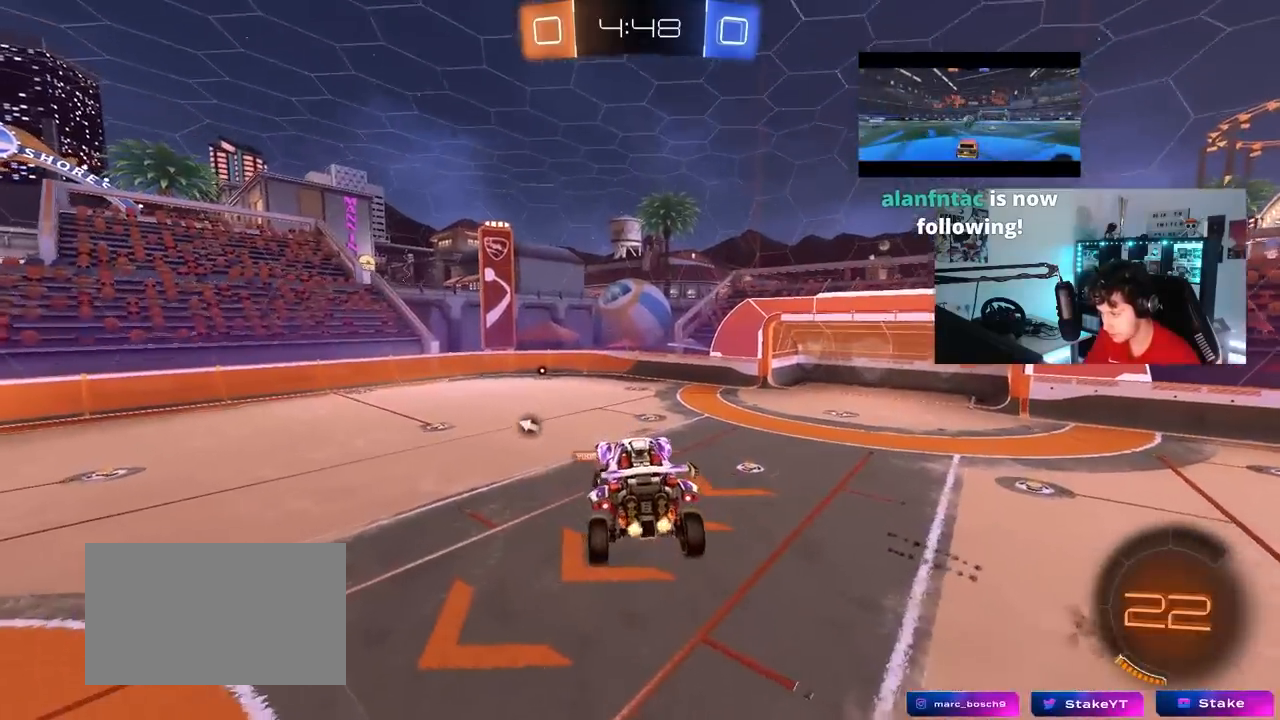
{"keys": ["d"], "mouse": [], "mouse_move": "still", "events": [[67, "mouse_left", "down"], [300, "a", "down"], [300, "s", "down"], [400, "a", "up"], [400, "s", "up"], [400, "shift", "down"], [433, "d", "down"], [483, "mouse_left", "up"], [483, "shift", "up"]]}
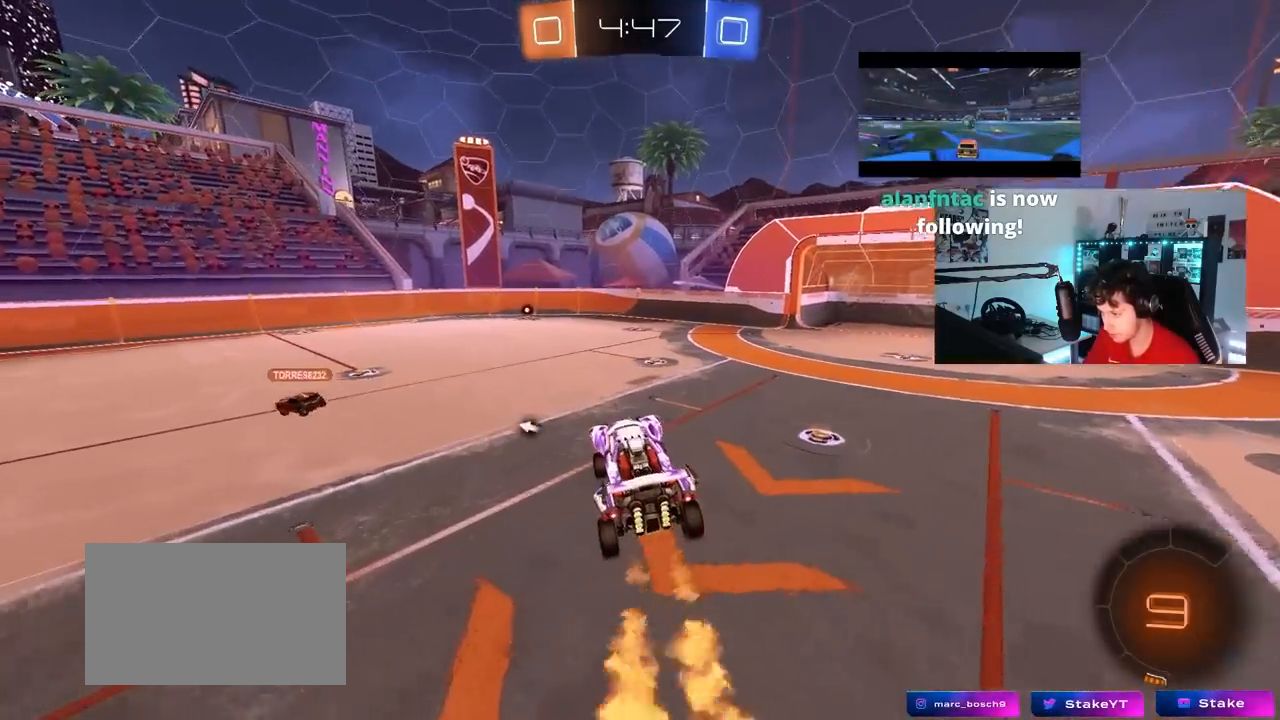
{"keys": ["a", "shift", "w"], "mouse": ["left", "right"], "mouse_move": "still", "events": [[33, "d", "up"], [83, "w", "down"], [167, "w", "up"], [367, "d", "down"], [367, "w", "down"], [450, "d", "up"], [450, "mouse_left", "down"], [450, "mouse_right", "down"], [500, "a", "down"], [500, "shift", "down"]]}
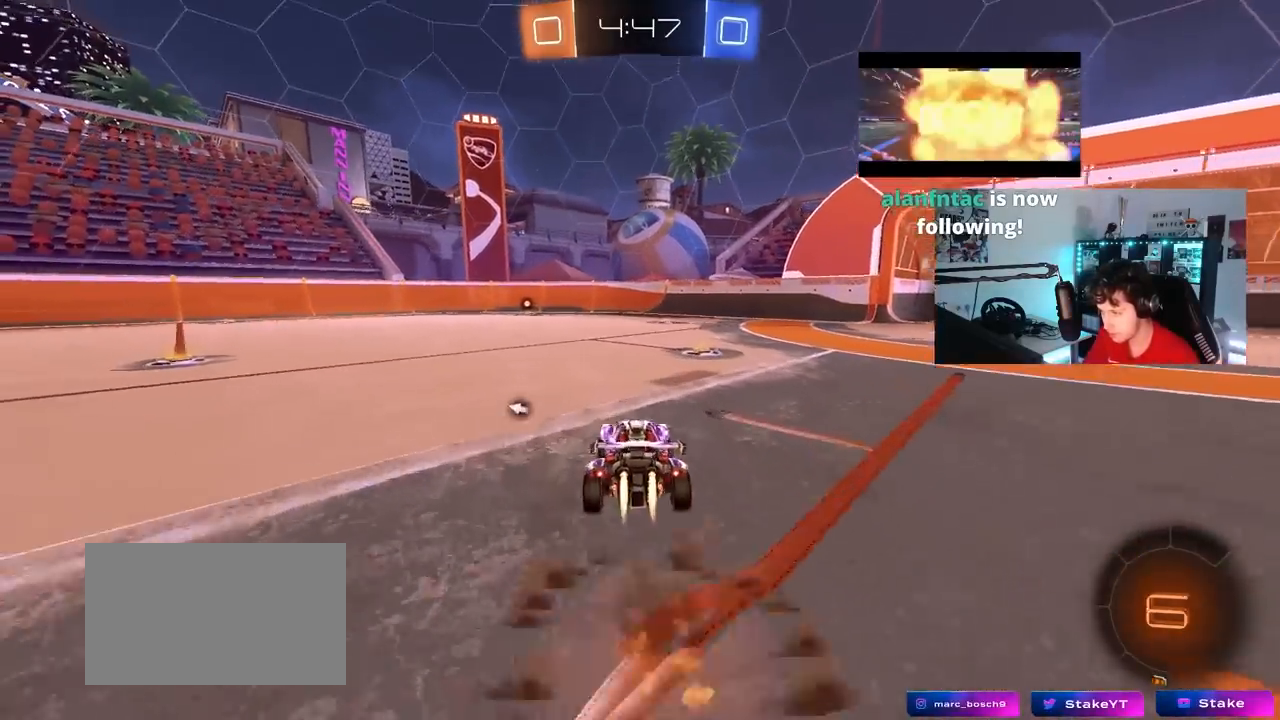
{"keys": ["a", "shift"], "mouse": ["left"], "mouse_move": "still", "events": [[100, "w", "up"], [133, "s", "down"], [233, "mouse_right", "up"], [233, "space", "down"], [417, "space", "up"], [467, "s", "up"]]}
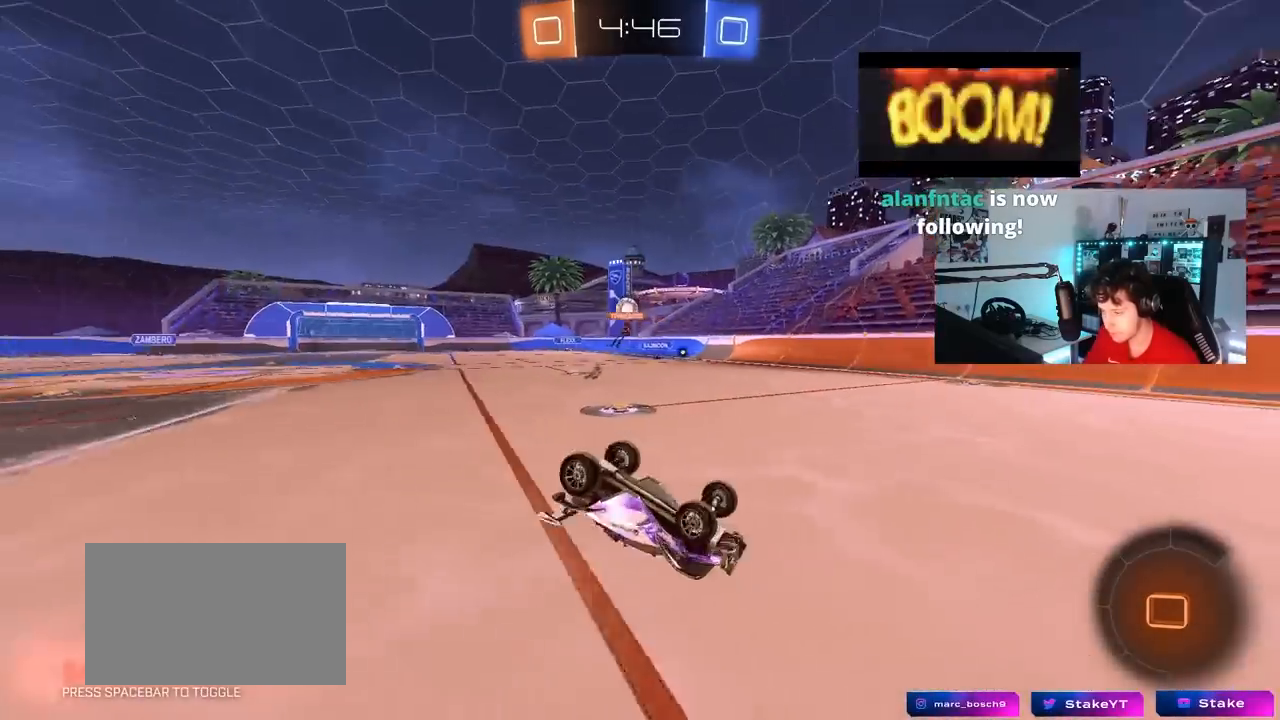
{"keys": [], "mouse": [], "mouse_move": "still", "events": [[67, "mouse_left", "up"], [67, "s", "down"], [350, "s", "up"], [350, "shift", "up"], [383, "a", "up"]]}
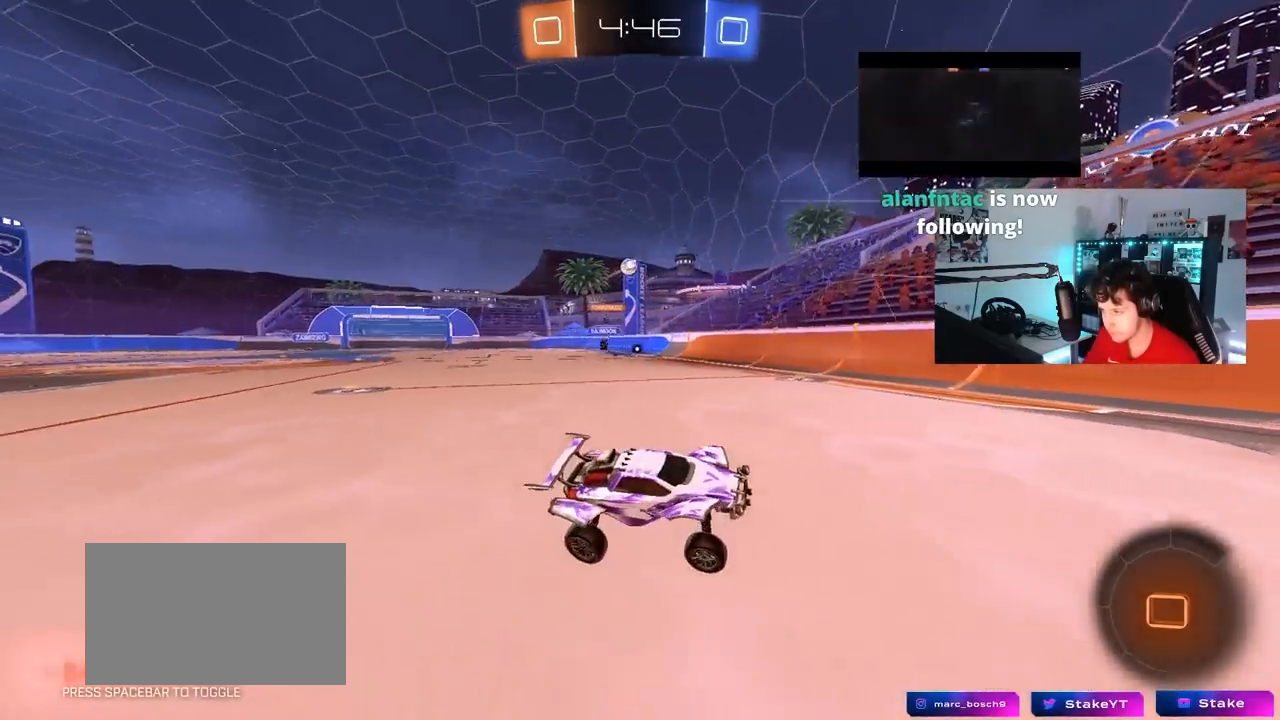
{"keys": ["d", "w"], "mouse": [], "mouse_move": "still", "events": [[83, "w", "down"], [133, "d", "down"], [317, "shift", "down"], [400, "shift", "up"]]}
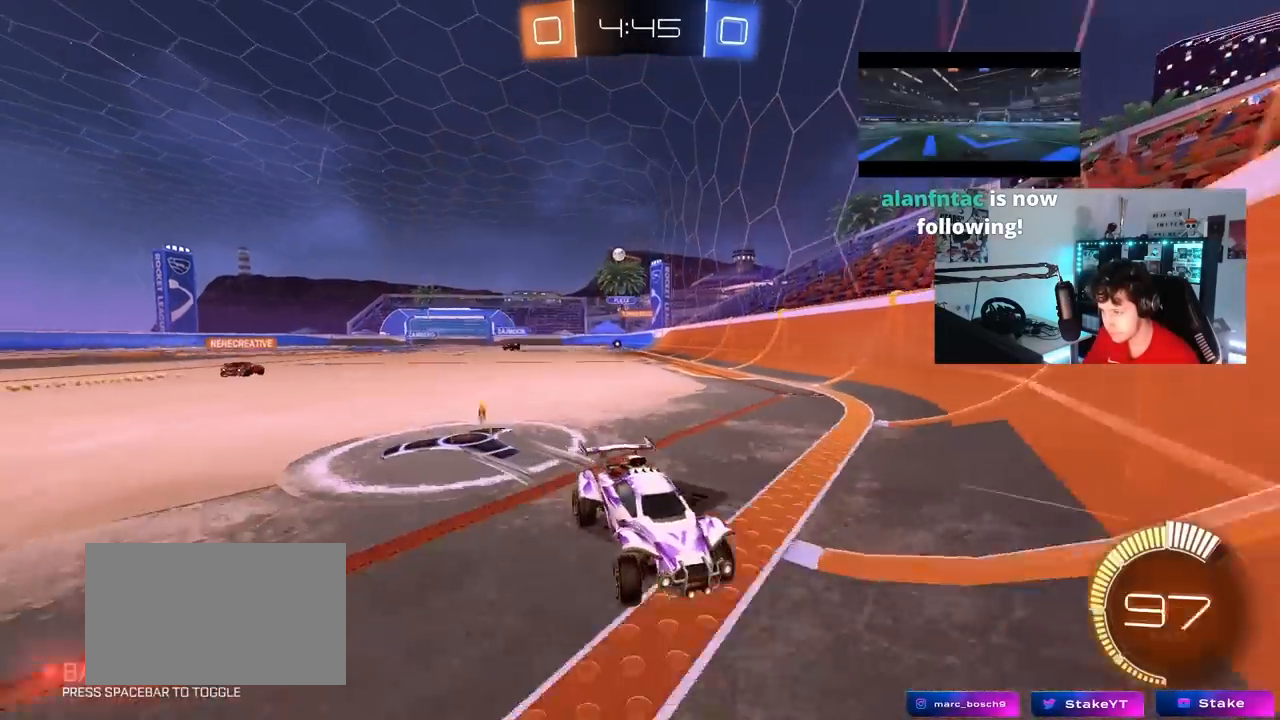
{"keys": ["d", "w"], "mouse": [], "mouse_move": "still", "events": [[433, "shift", "down"], [467, "shift", "up"]]}
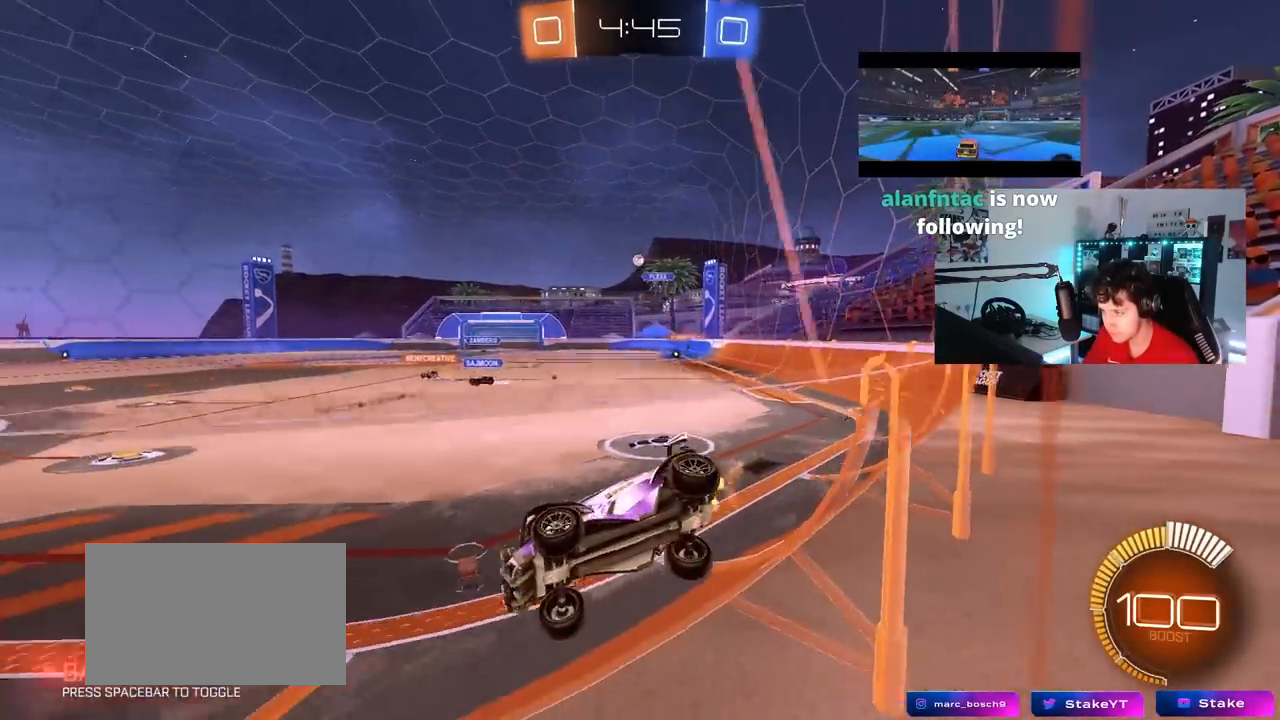
{"keys": ["w"], "mouse": [], "mouse_move": "still", "events": [[200, "mouse_left", "down"], [433, "d", "up"], [483, "mouse_left", "up"]]}
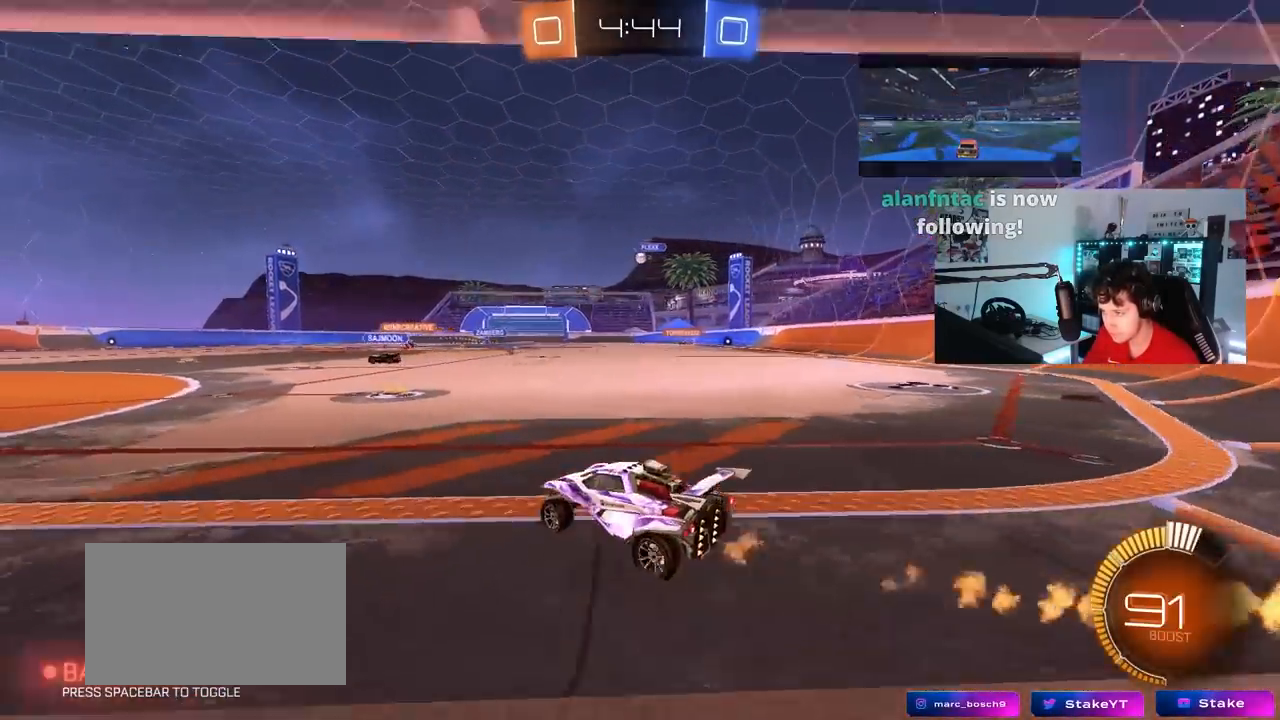
{"keys": ["d", "shift"], "mouse": [], "mouse_move": "still", "events": [[33, "d", "down"], [33, "mouse_right", "down"], [83, "shift", "down"], [133, "mouse_left", "down"], [133, "mouse_right", "up"], [183, "mouse_right", "down"], [217, "s", "down"], [217, "w", "up"], [367, "mouse_right", "up"], [400, "mouse_left", "up"], [500, "s", "up"]]}
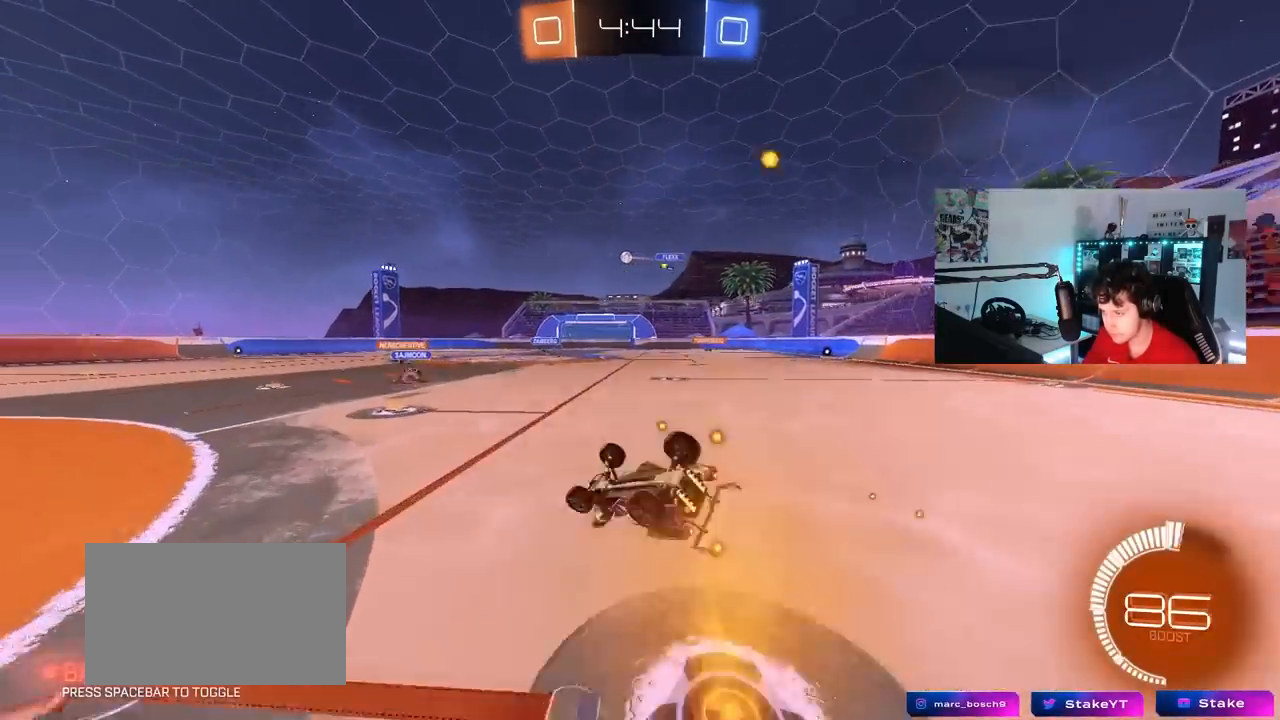
{"keys": [], "mouse": [], "mouse_move": "still", "events": [[100, "s", "down"], [383, "s", "up"], [383, "shift", "up"], [417, "d", "up"]]}
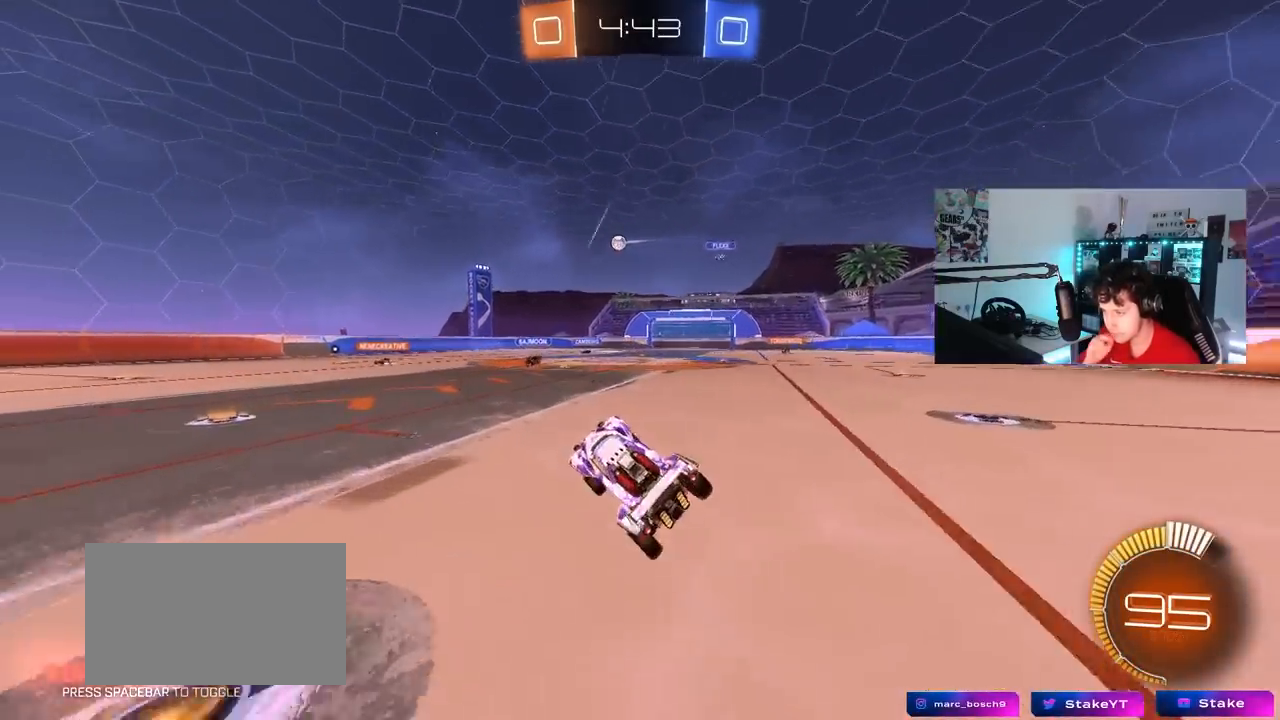
{"keys": ["w"], "mouse": [], "mouse_move": "still", "events": [[250, "w", "down"]]}
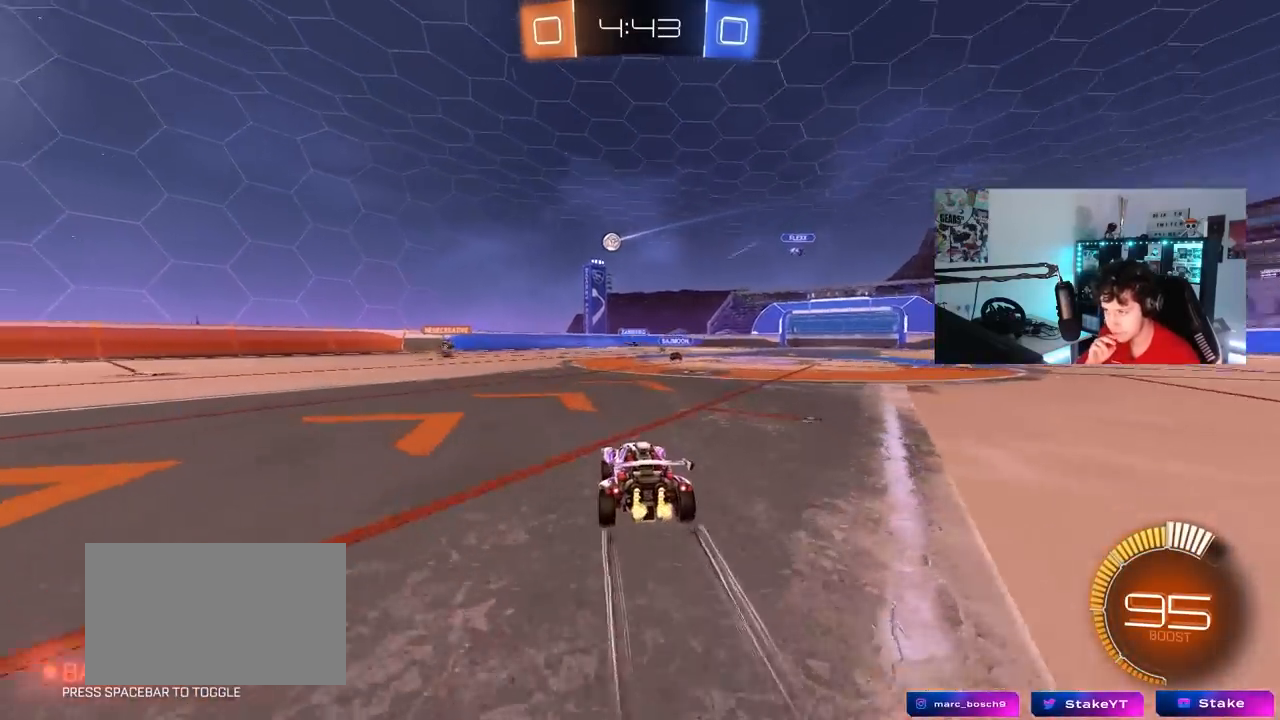
{"keys": [], "mouse": [], "mouse_move": "still", "events": [[33, "w", "up"]]}
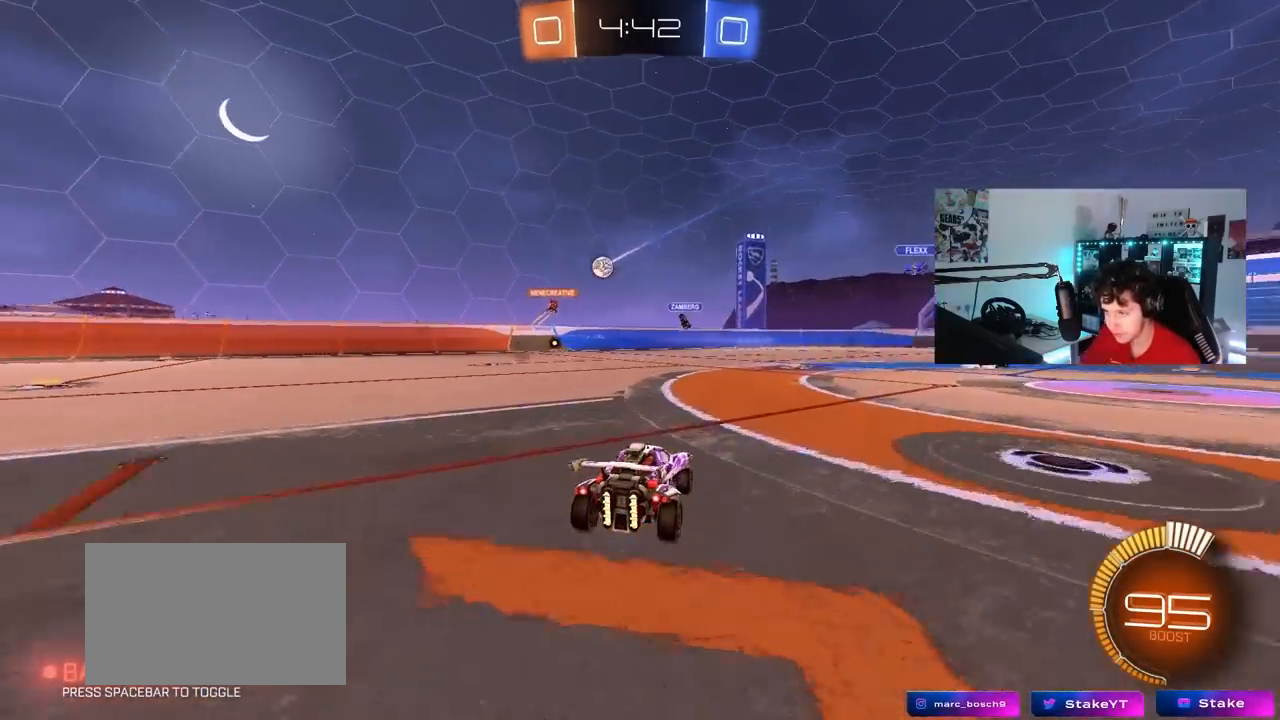
{"keys": ["d", "w"], "mouse": [], "mouse_move": "still", "events": [[100, "a", "down"], [183, "w", "down"], [283, "w", "up"], [417, "a", "up"], [417, "d", "down"], [467, "w", "down"]]}
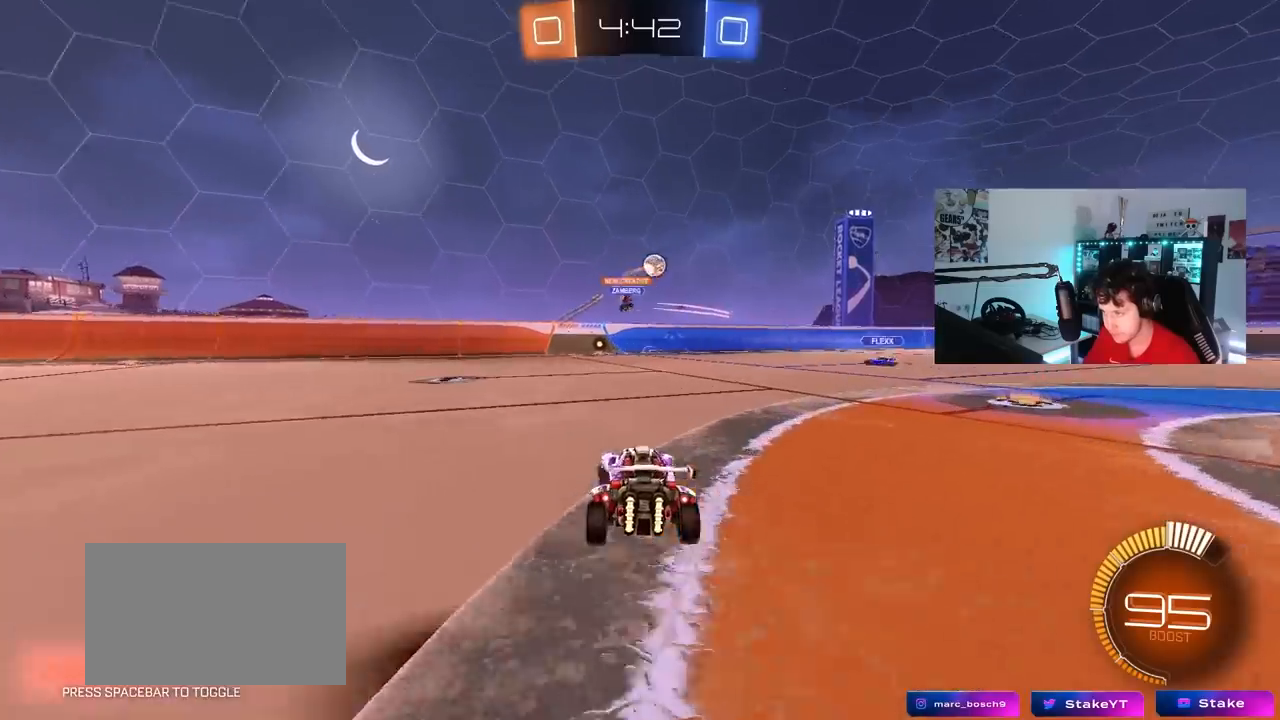
{"keys": ["a", "w"], "mouse": [], "mouse_move": "still", "events": [[17, "shift", "down"], [117, "shift", "up"], [150, "mouse_left", "down"], [200, "d", "up"], [383, "mouse_left", "up"], [400, "a", "down"]]}
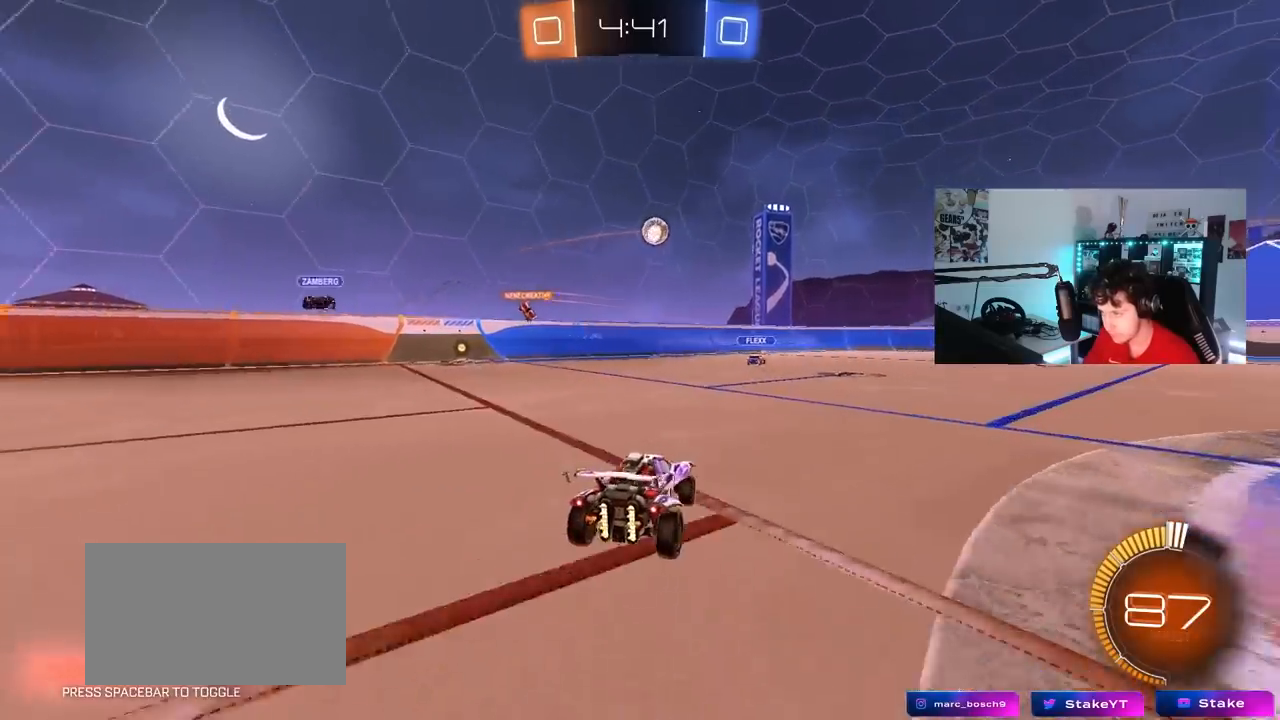
{"keys": ["d", "w"], "mouse": [], "mouse_move": "still", "events": [[83, "shift", "down"], [117, "w", "up"], [167, "shift", "up"], [167, "w", "down"], [317, "a", "up"], [367, "d", "down"]]}
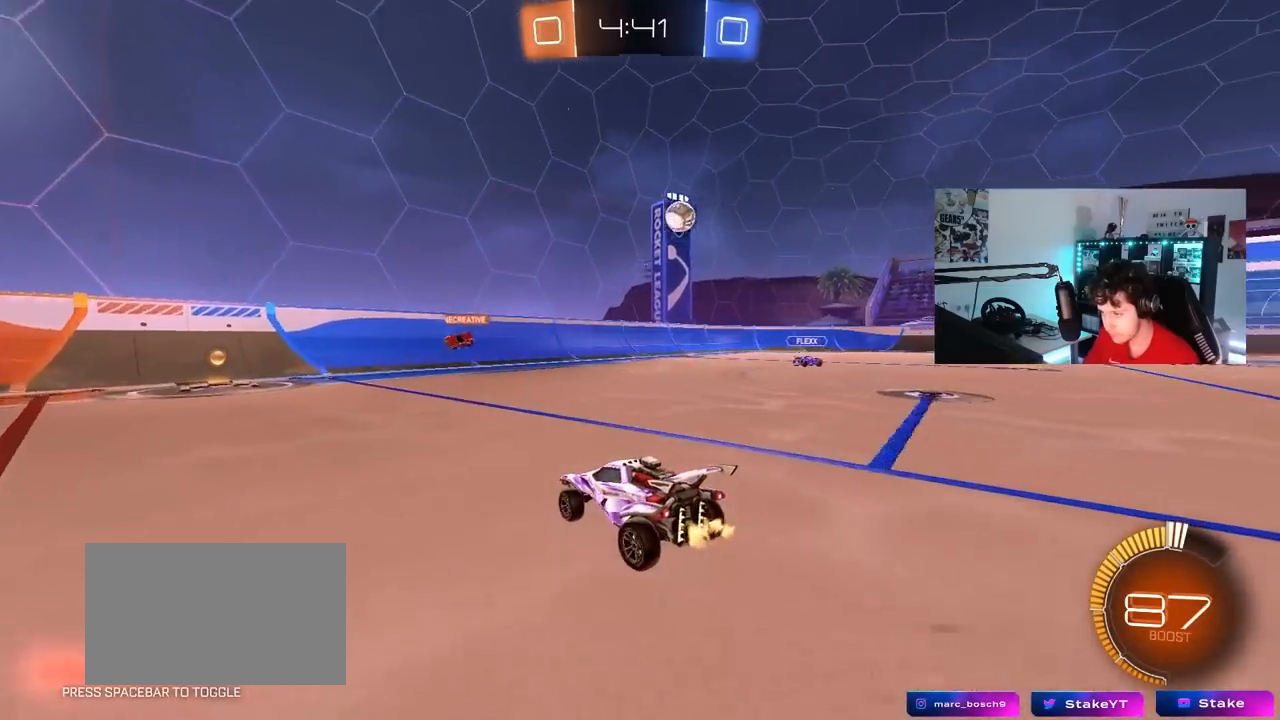
{"keys": [], "mouse": [], "mouse_move": "still", "events": [[50, "d", "up"], [100, "mouse_right", "down"], [100, "w", "up"], [133, "mouse_right", "up"], [283, "d", "down"], [333, "d", "up"], [333, "shift", "down"], [383, "shift", "up"]]}
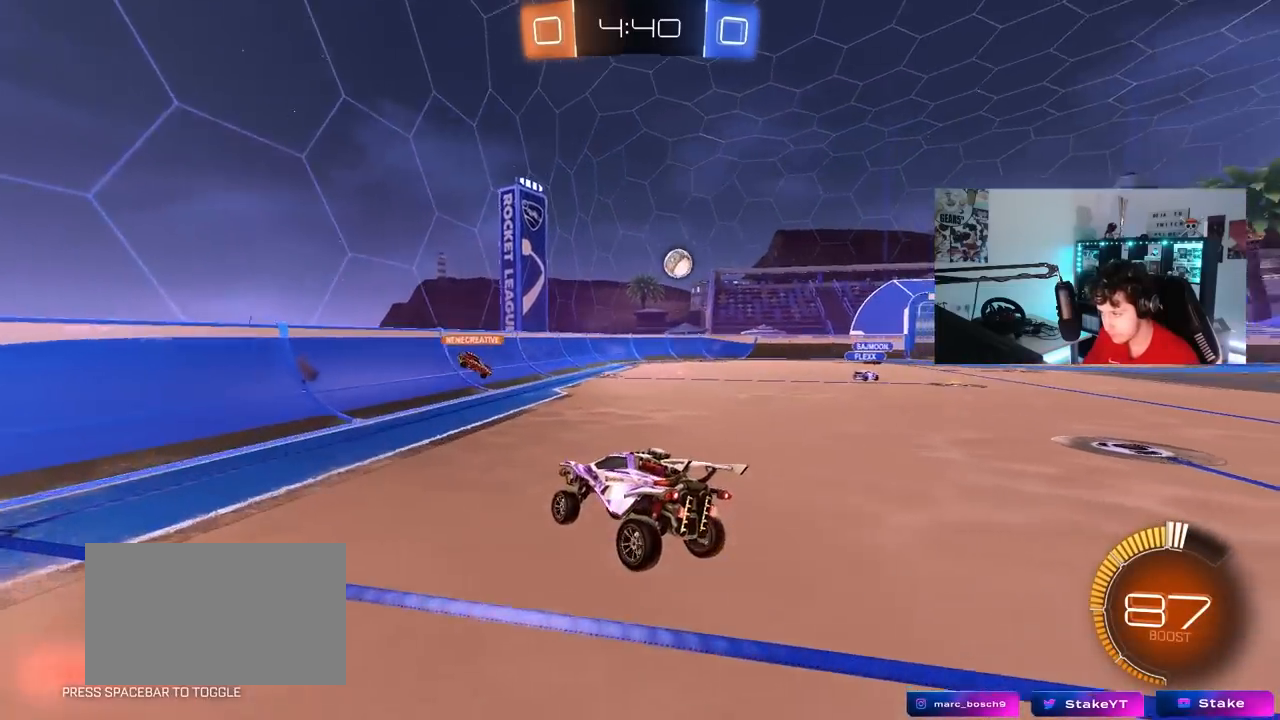
{"keys": [], "mouse": [], "mouse_move": "still", "events": [[17, "a", "down"], [67, "s", "down"], [150, "d", "down"], [200, "shift", "down"], [250, "a", "up"], [250, "d", "up"], [250, "s", "up"], [250, "shift", "up"], [383, "a", "down"], [483, "a", "up"]]}
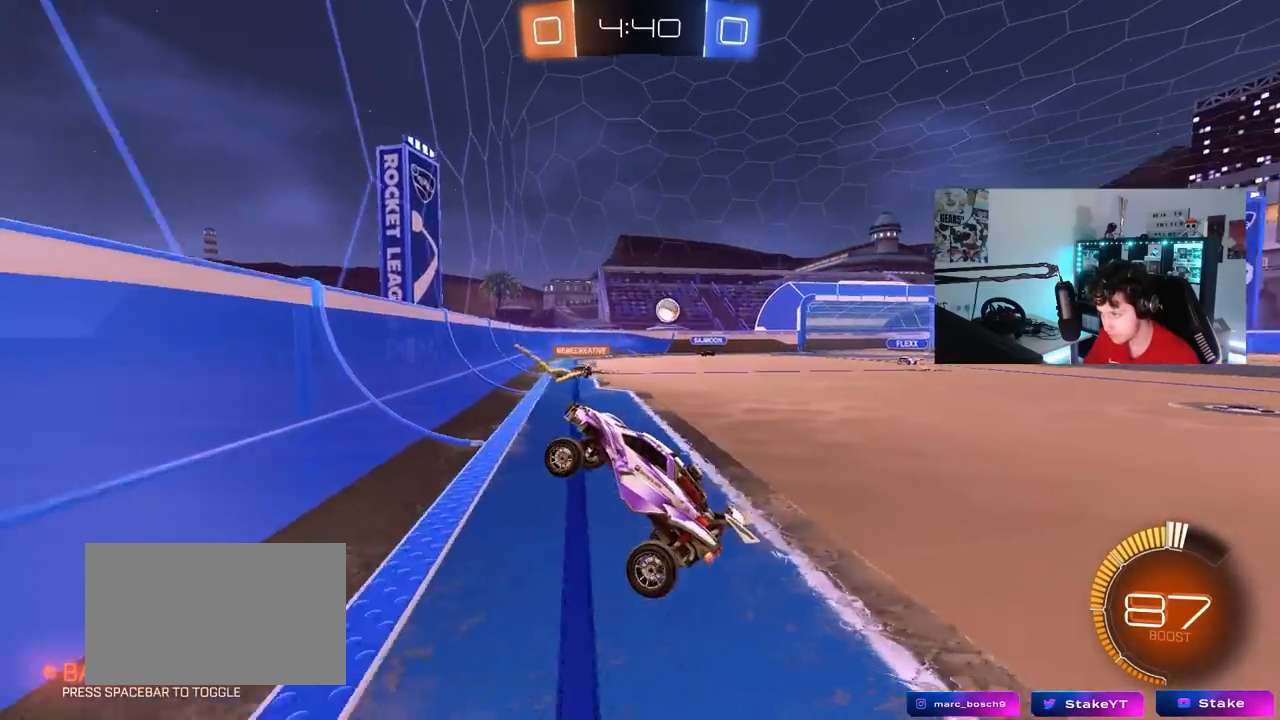
{"keys": ["a", "w"], "mouse": [], "mouse_move": "still", "events": [[33, "w", "down"], [133, "mouse_right", "down"], [167, "a", "down"], [217, "mouse_right", "up"], [217, "s", "down"], [217, "w", "up"], [400, "s", "up"], [500, "w", "down"]]}
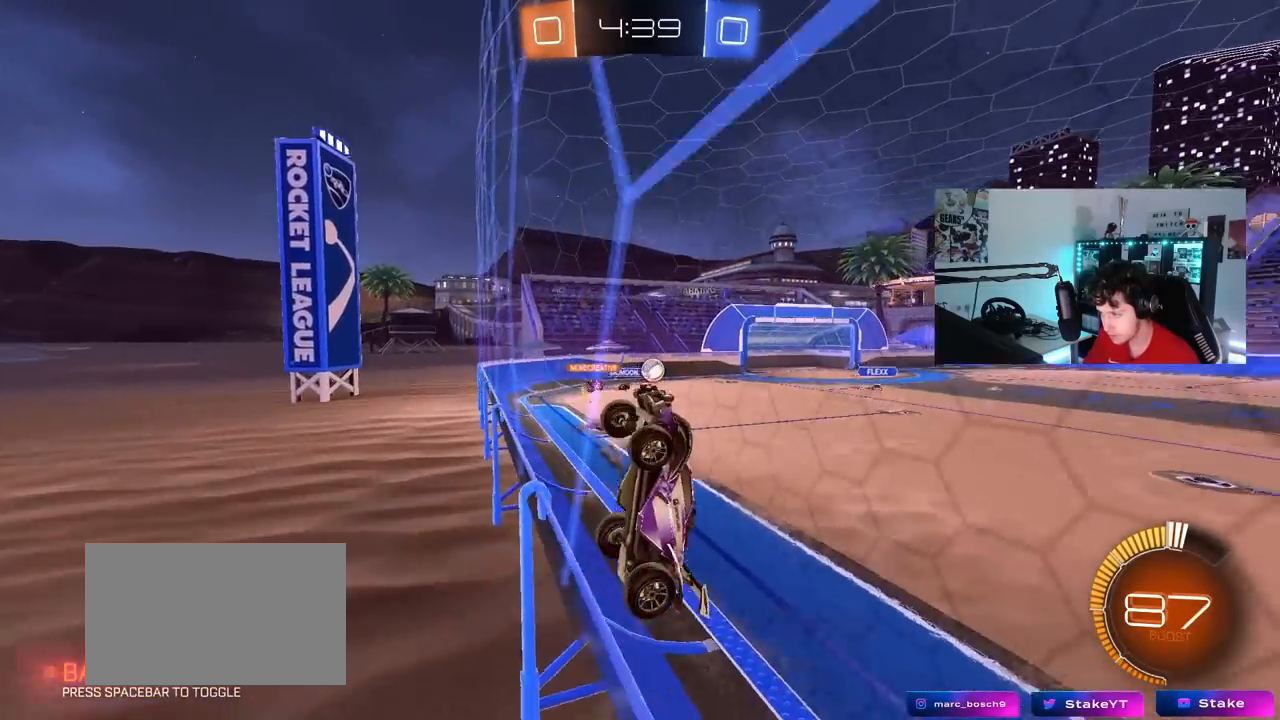
{"keys": ["a", "w"], "mouse": ["left"], "mouse_move": "still", "events": [[183, "shift", "down"], [283, "shift", "up"], [333, "mouse_left", "down"]]}